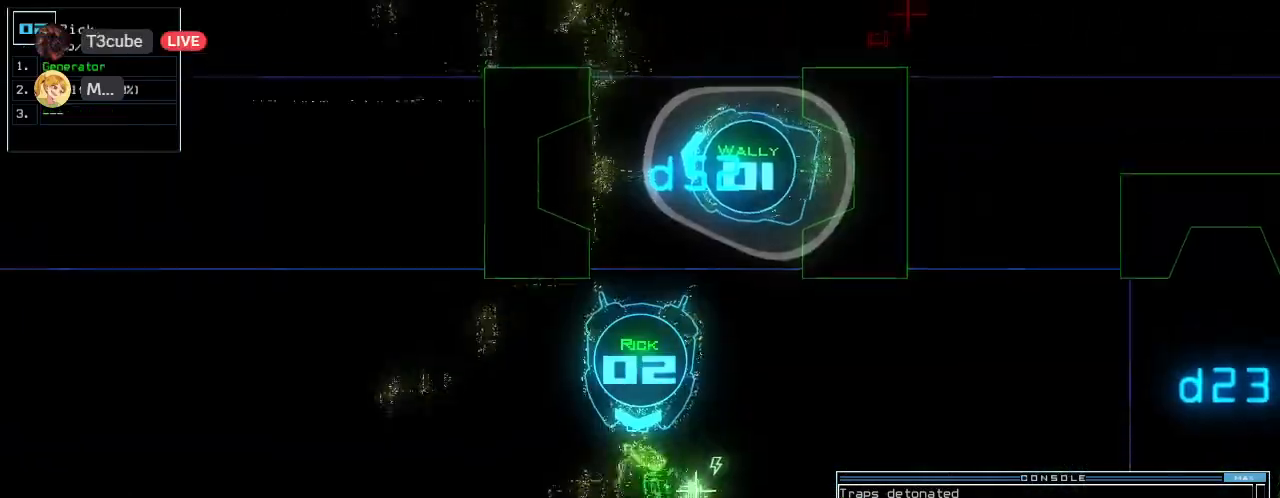
Gameplay with keyboard; each line is a JSON object with the keys held at the frame after it. "events" lists presses ("down") and releases ("up") of ".", "0", "1", "2", "3", "4", "5", "6", "7", "8", "9", "a", "b", "backspace", "c", "caps_lock", "comma", "ctrl_l", "ctrl_r", "d", "down", "e", "equals", "escape", "f", "f6", "g", "h", "i", "j", "k", "l", "left", "m", "minus", "n", "num3", "num9", "o", "p", "q", "quote", "r", "return", "right", "s", "semicolon", "shift_l", "shift_r", "space", "t", "tab", "tilde", "u", "up", "v", "w", "x", "y" and "z" between this image and that frame as [ms after this image, input, new state], when the widget could be followed in between. No other keys are recorded. Mouse input is not recorded. Not read: other_keys.
{"keys": ["down"], "events": []}
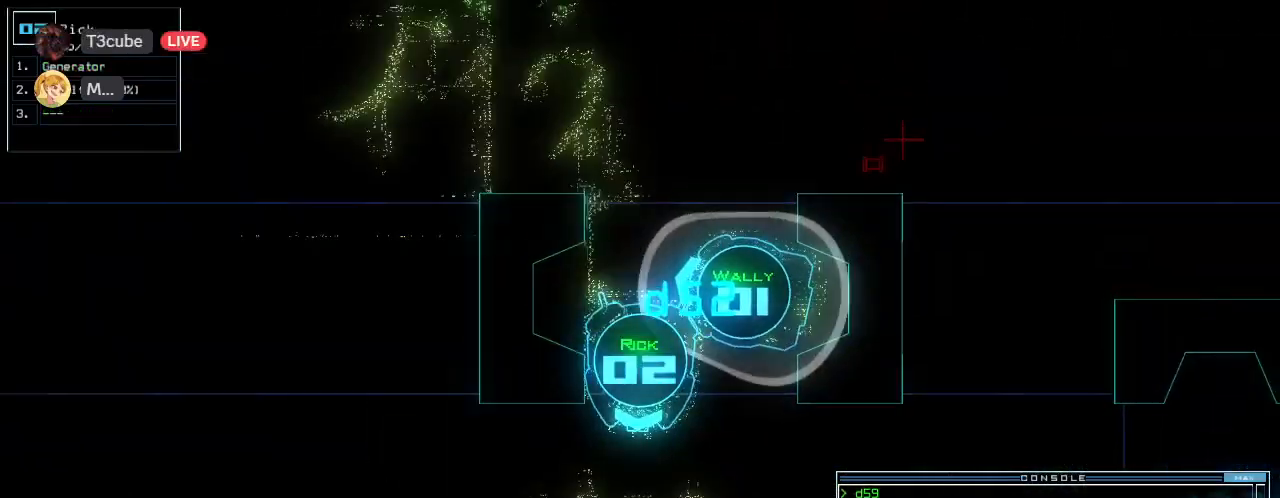
{"keys": [], "events": [[40, "left", "down"], [180, "left", "up"], [300, "right", "down"], [400, "down", "up"], [420, "right", "up"]]}
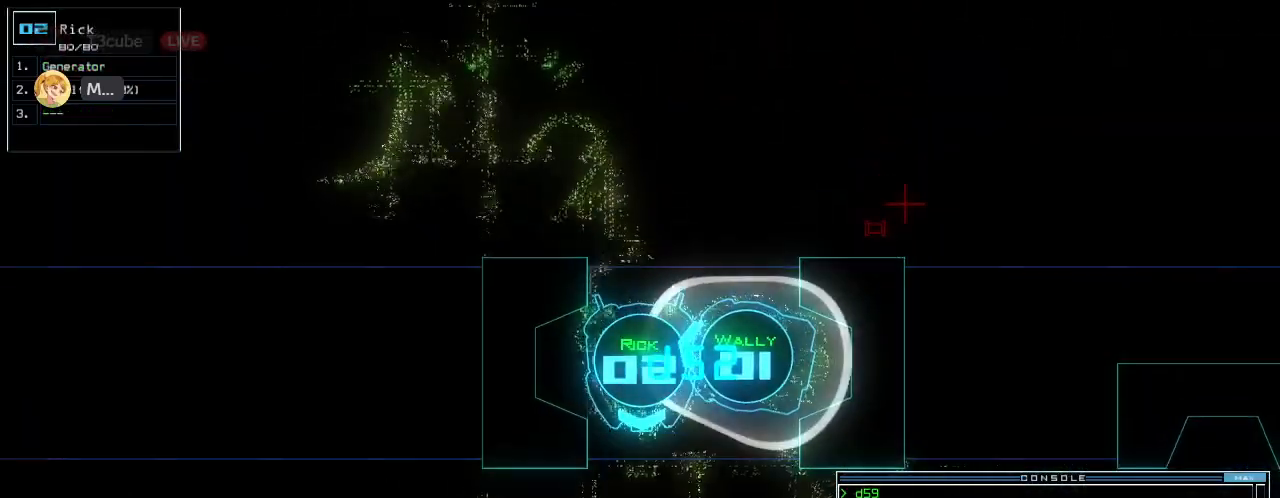
{"keys": [], "events": [[180, "down", "down"], [200, "down", "up"], [320, "space", "down"], [420, "space", "up"]]}
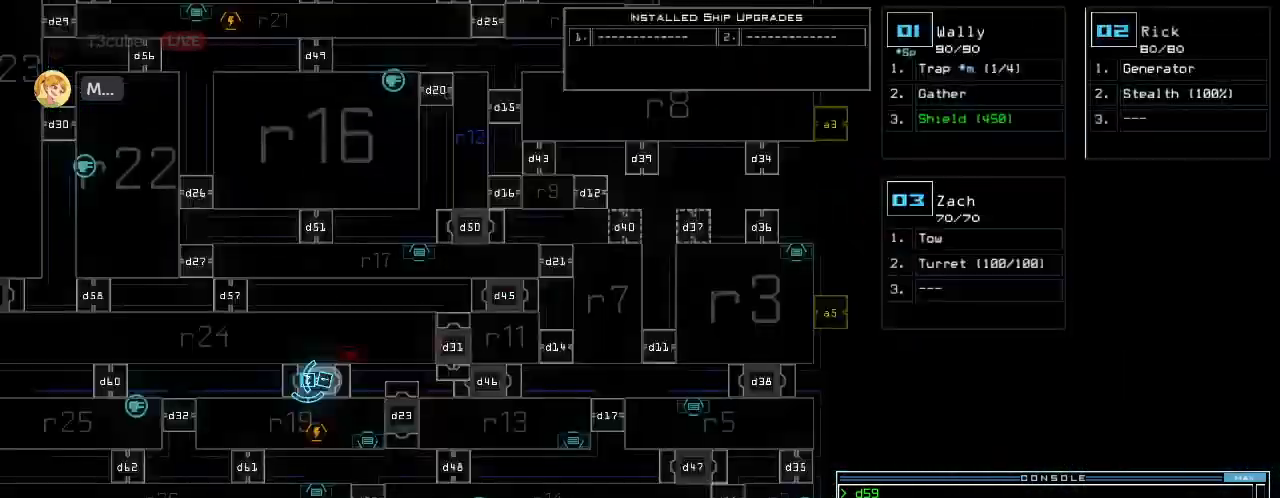
{"keys": ["left"], "events": [[380, "left", "down"]]}
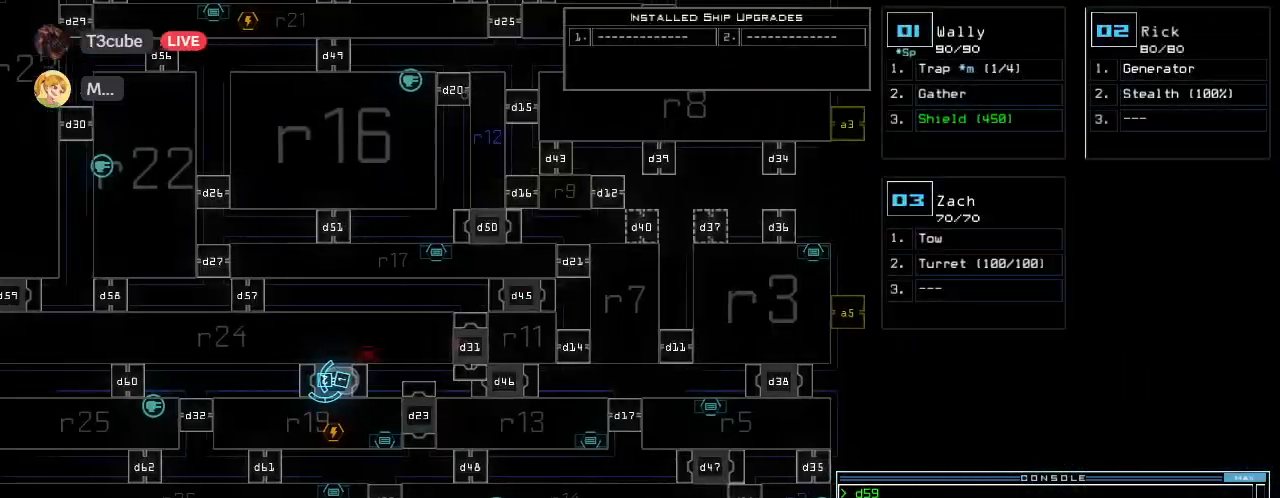
{"keys": ["left"], "events": []}
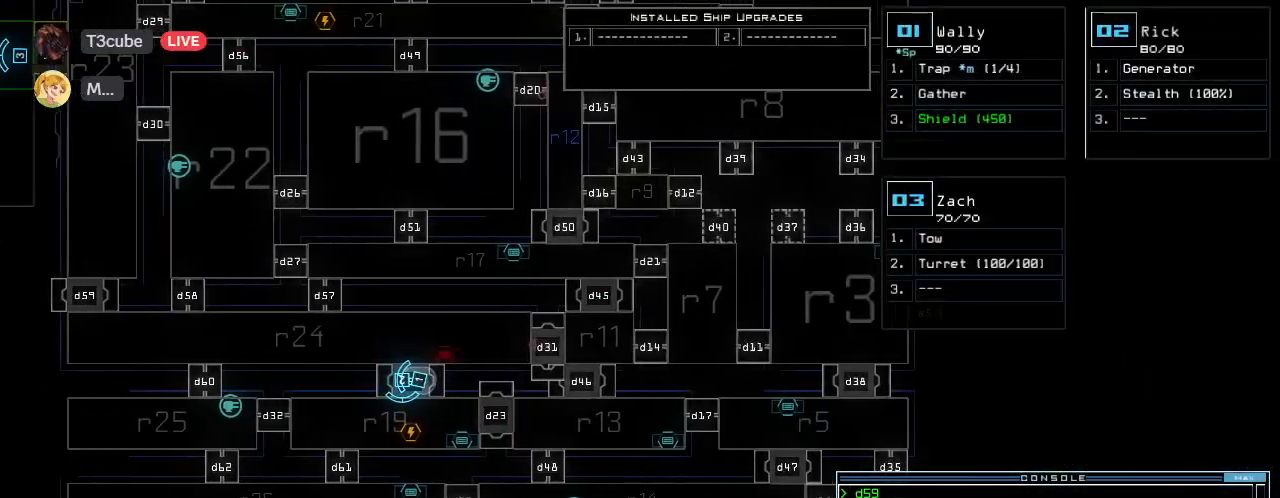
{"keys": [], "events": [[80, "r", "down"], [140, "a", "down"], [160, "return", "down"], [180, "r", "up"], [240, "a", "up"], [240, "return", "up"], [280, "left", "up"]]}
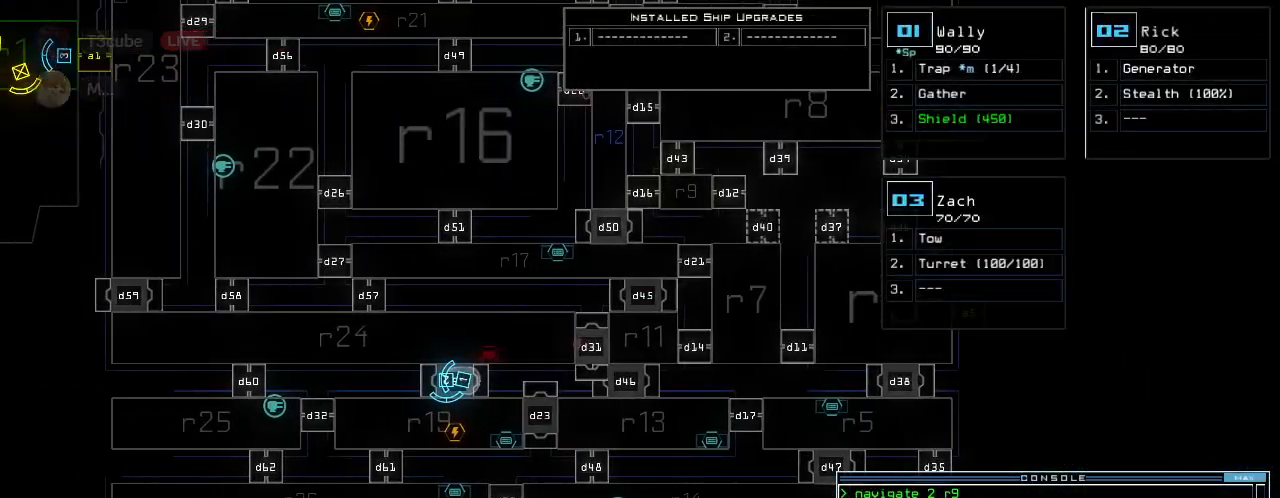
{"keys": ["up"], "events": [[20, "up", "down"]]}
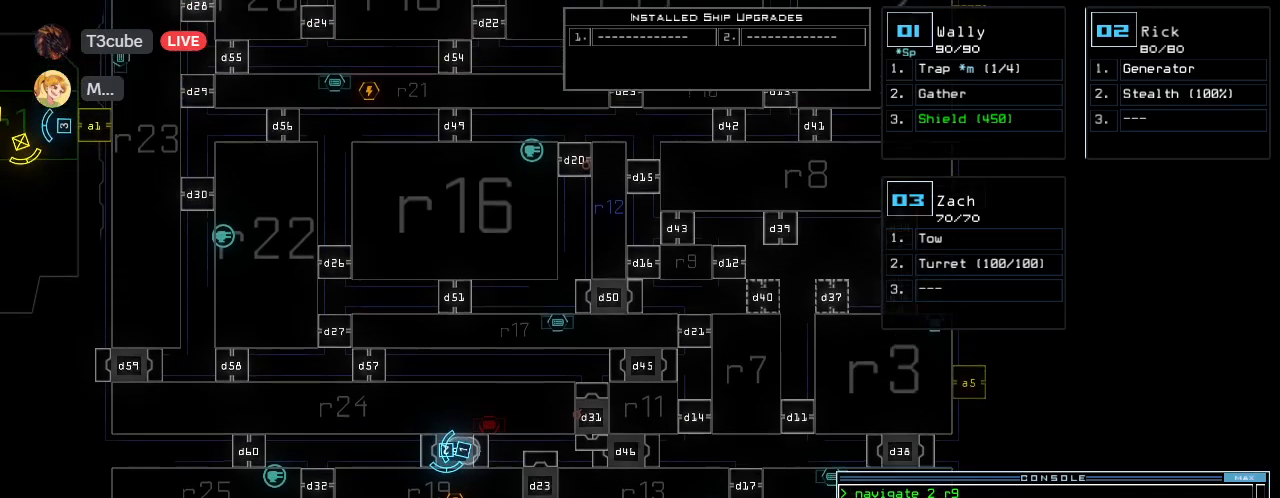
{"keys": [], "events": [[320, "up", "up"]]}